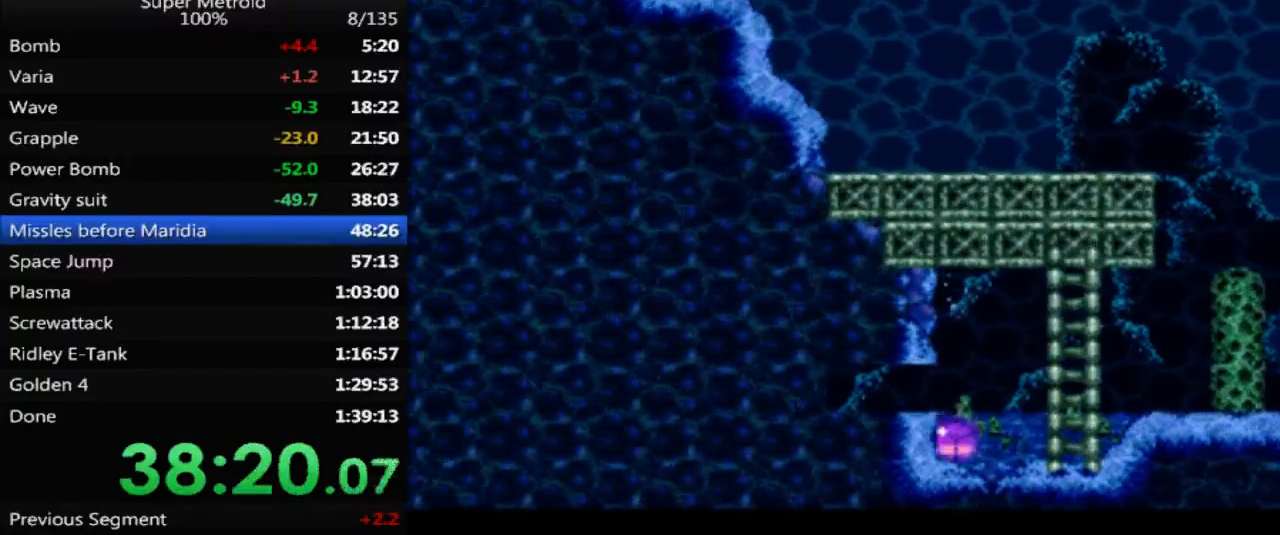
Gameplay with a controller (Nintendo layout); each line is a JSON object with the inputs held at the frame after it. "events" lists button and stick changes between this image and that frame as [ms after this image, input, new state], when the widget could be followed in between. Not read: L3 R3 SELECT.
{"buttons": ["A", "DPAD_DOWN"], "events": [[17, "A", "up"], [167, "DPAD_UP", "down"], [183, "B", "up"], [183, "DPAD_LEFT", "up"], [217, "DPAD_UP", "up"], [233, "DPAD_UP", "down"], [367, "DPAD_UP", "up"], [433, "A", "down"], [500, "DPAD_DOWN", "down"]]}
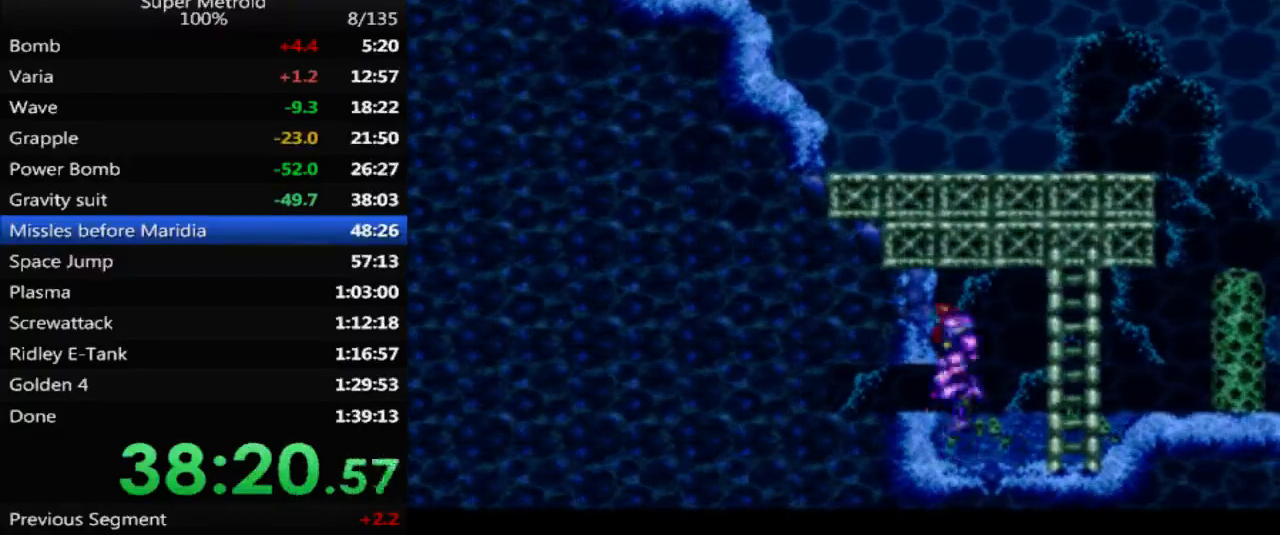
{"buttons": ["A", "DPAD_LEFT"], "events": [[117, "DPAD_DOWN", "up"], [167, "DPAD_DOWN", "down"], [250, "DPAD_LEFT", "down"], [267, "DPAD_DOWN", "up"]]}
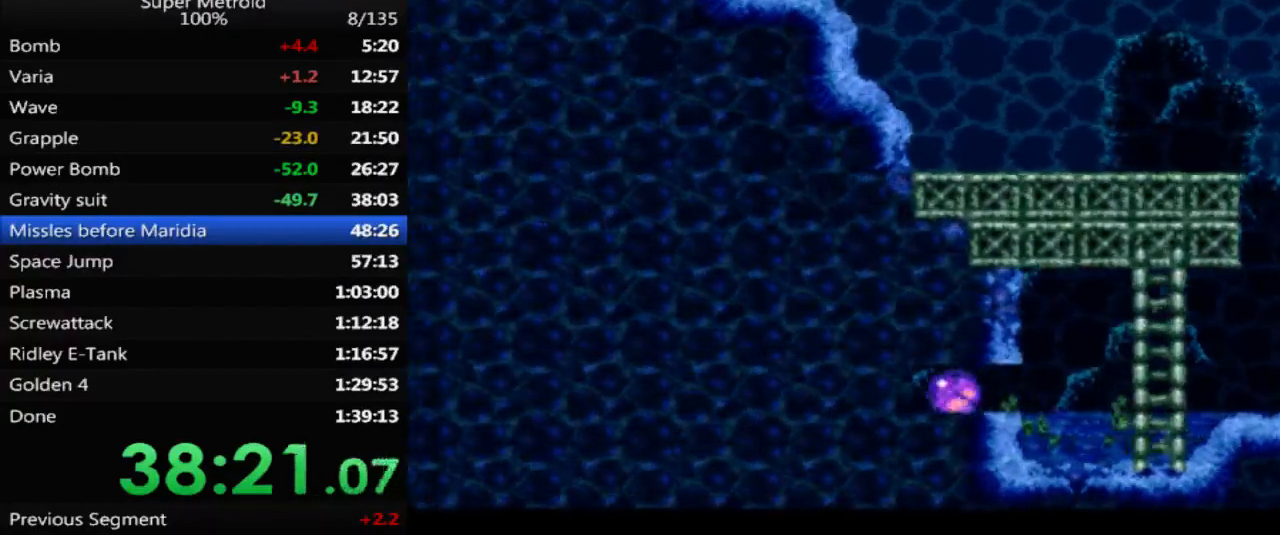
{"buttons": ["DPAD_LEFT"], "events": [[150, "A", "up"]]}
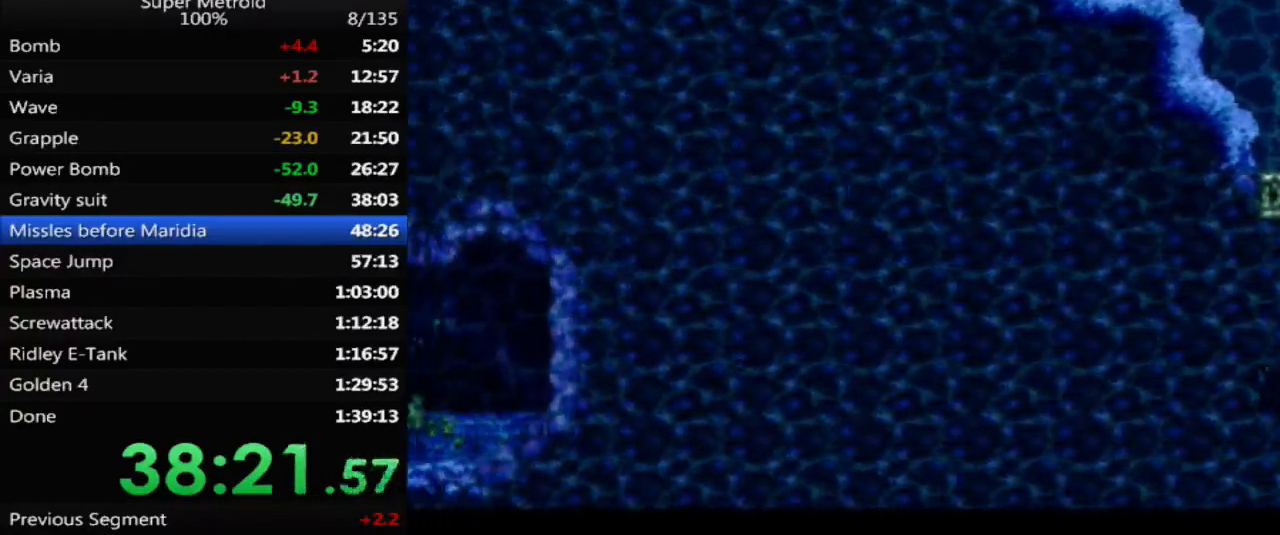
{"buttons": ["DPAD_LEFT"], "events": []}
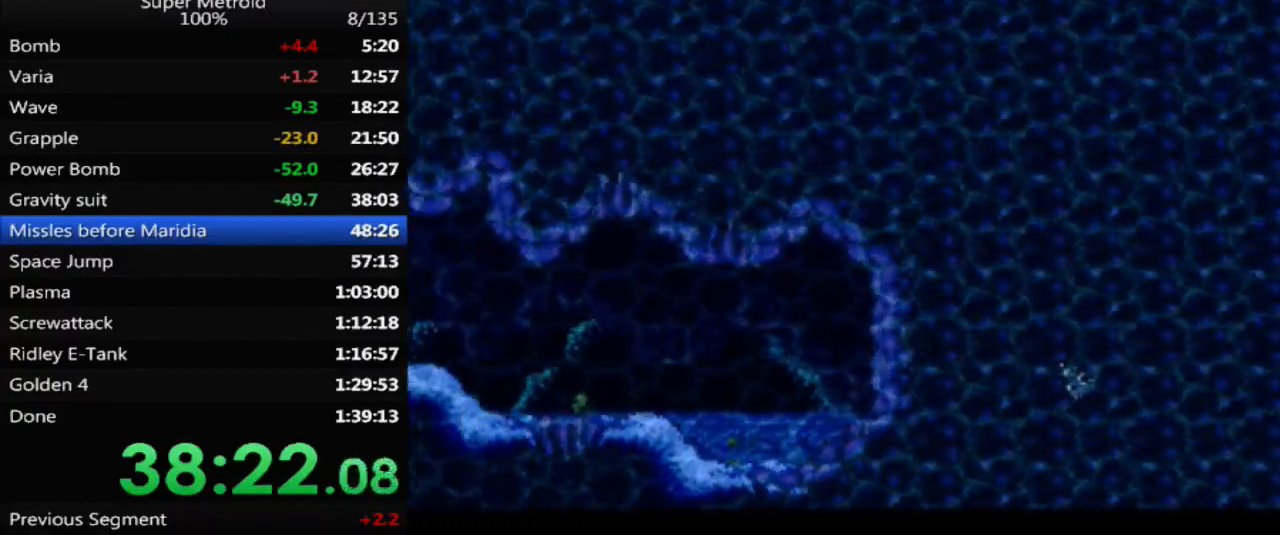
{"buttons": ["B", "DPAD_LEFT"], "events": [[200, "DPAD_UP", "down"], [300, "DPAD_UP", "up"], [333, "B", "down"]]}
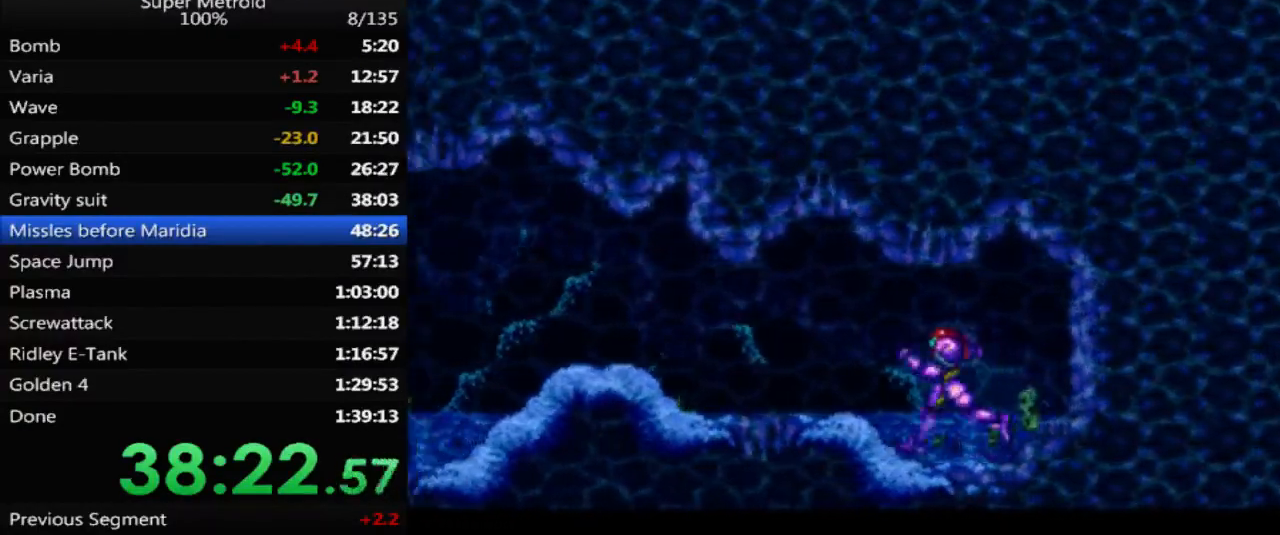
{"buttons": ["B", "DPAD_LEFT"], "events": []}
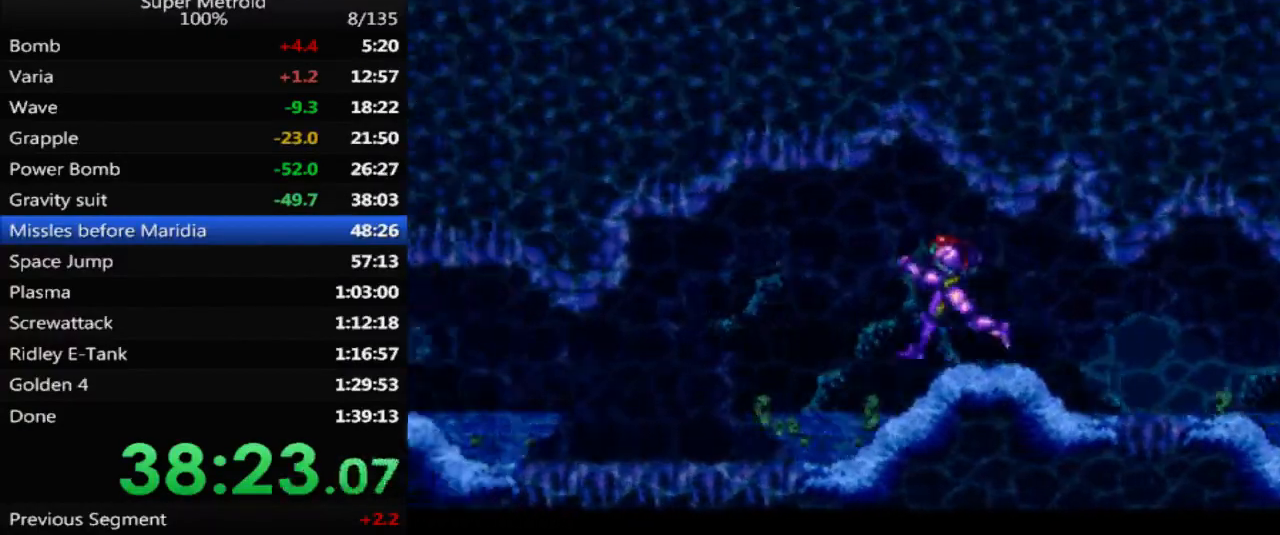
{"buttons": [], "events": [[450, "B", "up"], [500, "DPAD_LEFT", "up"]]}
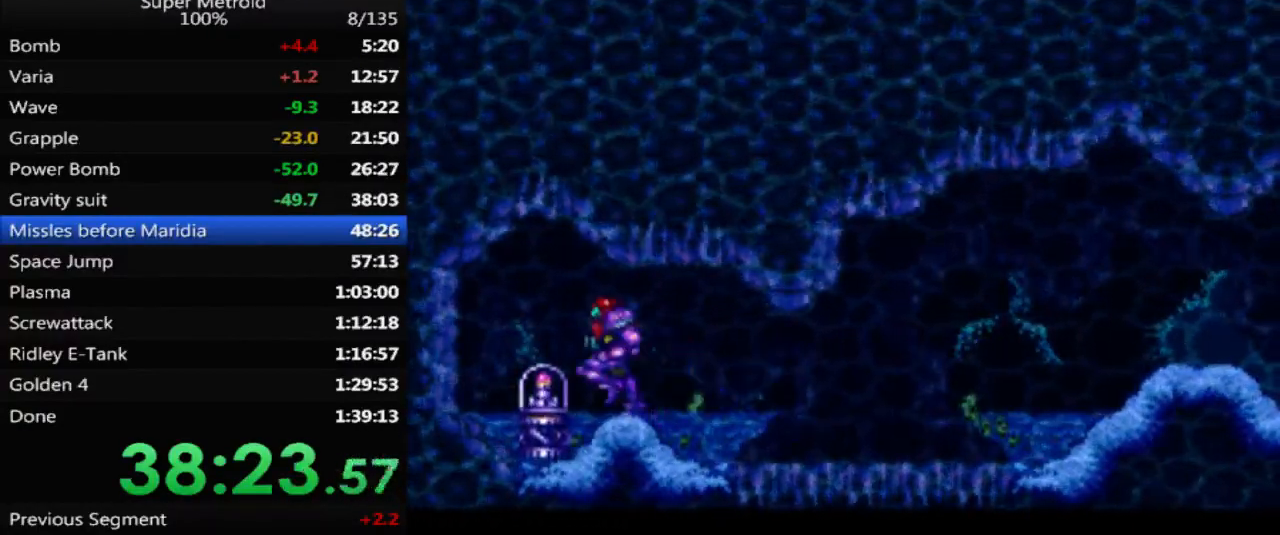
{"buttons": ["DPAD_RIGHT"], "events": [[83, "DPAD_RIGHT", "down"]]}
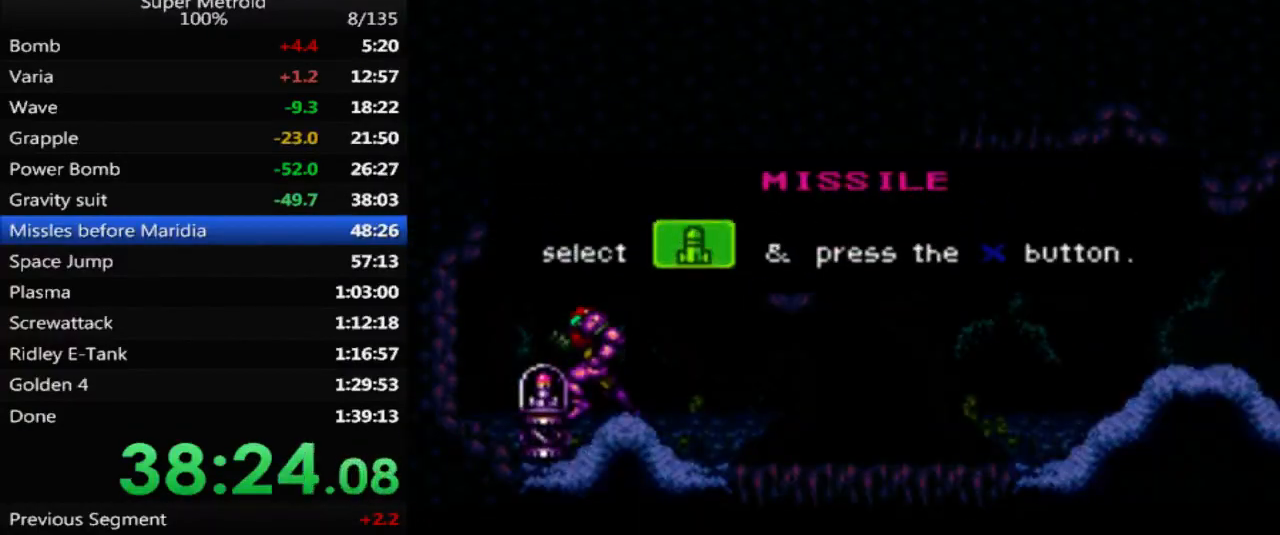
{"buttons": ["DPAD_RIGHT"], "events": []}
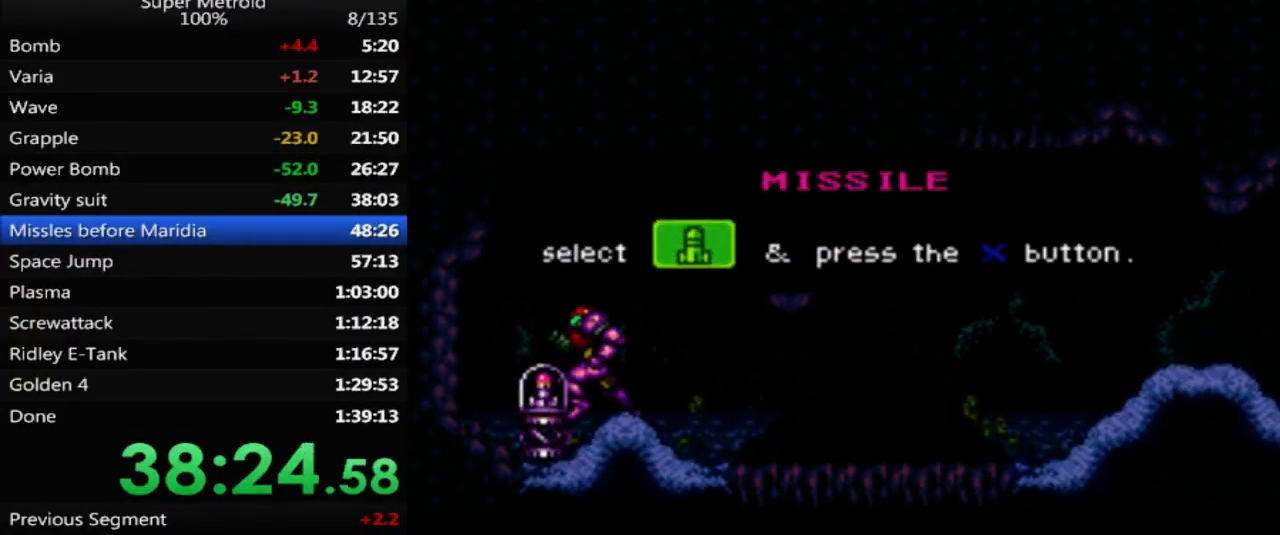
{"buttons": ["DPAD_RIGHT"], "events": []}
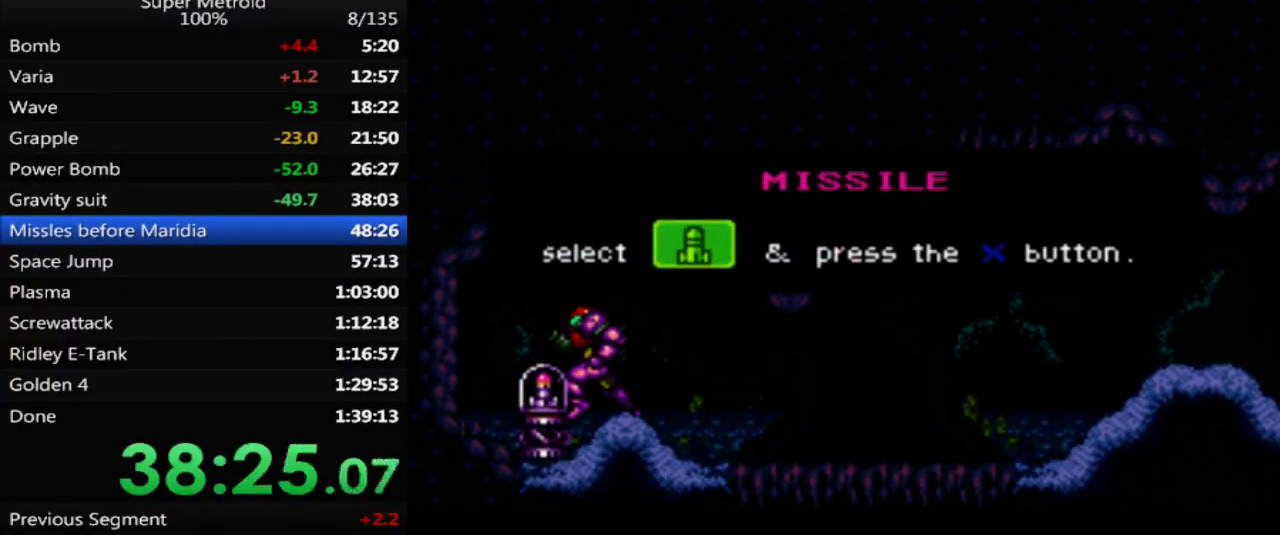
{"buttons": ["DPAD_RIGHT"], "events": []}
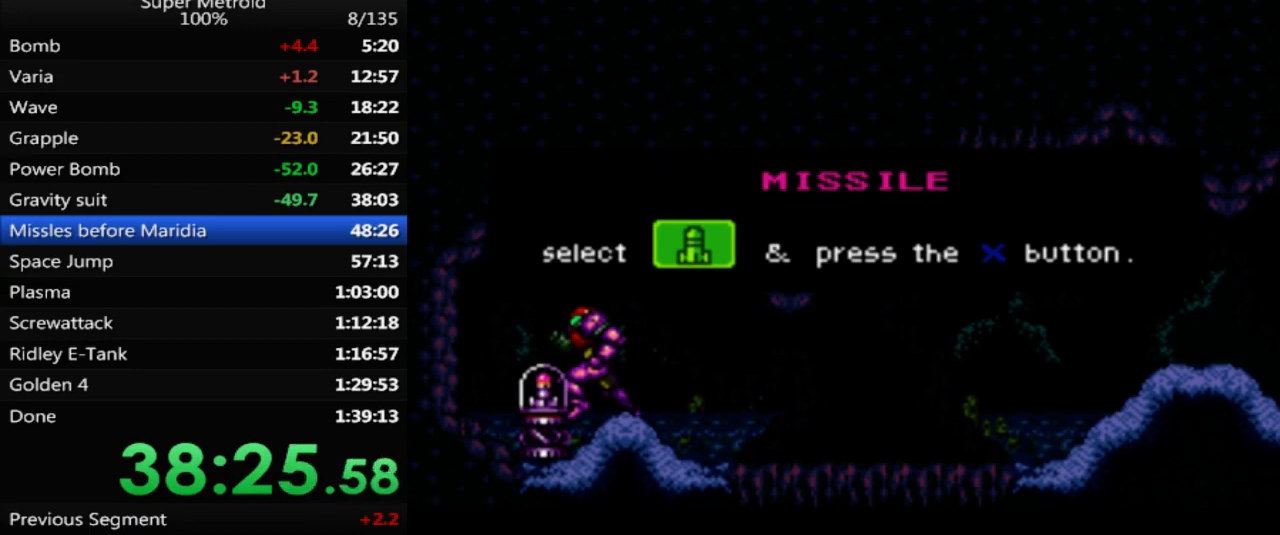
{"buttons": ["DPAD_RIGHT"], "events": []}
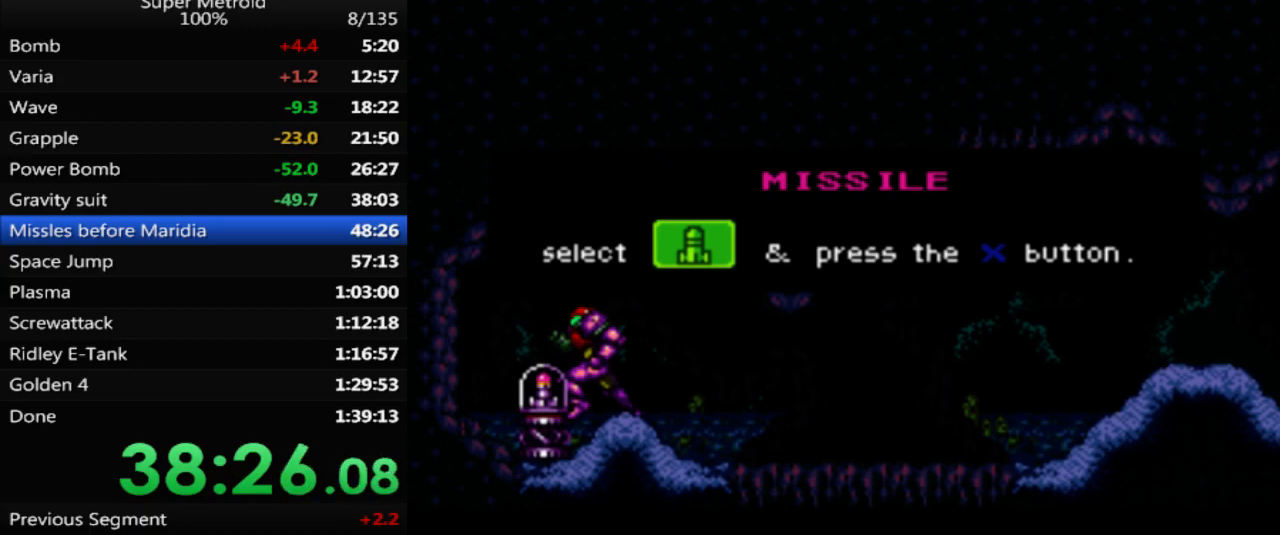
{"buttons": ["DPAD_RIGHT"], "events": []}
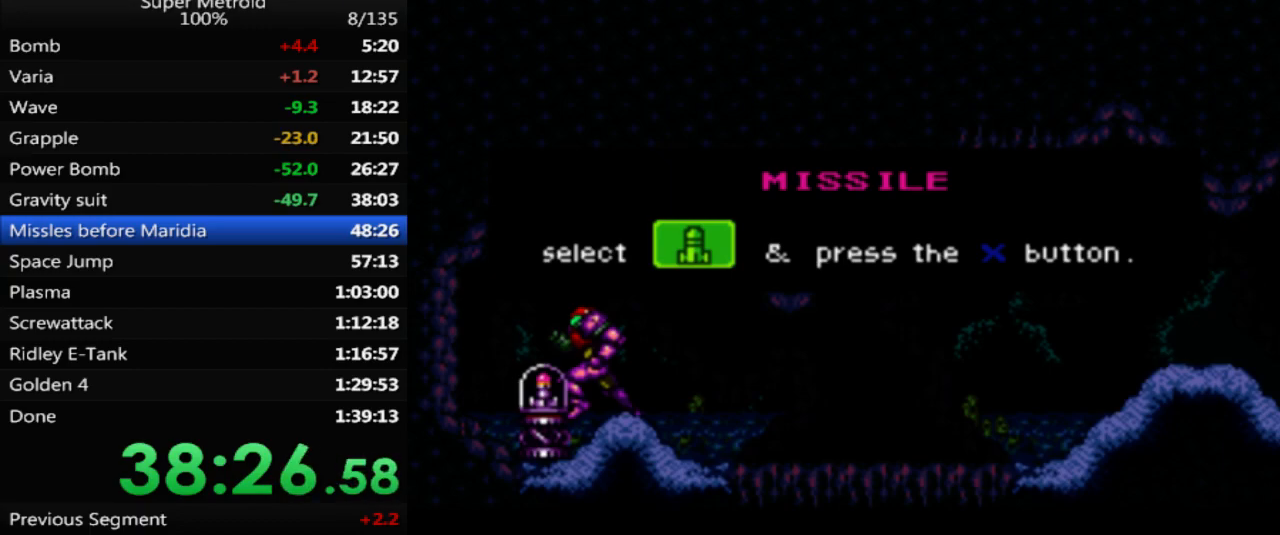
{"buttons": ["DPAD_RIGHT"], "events": []}
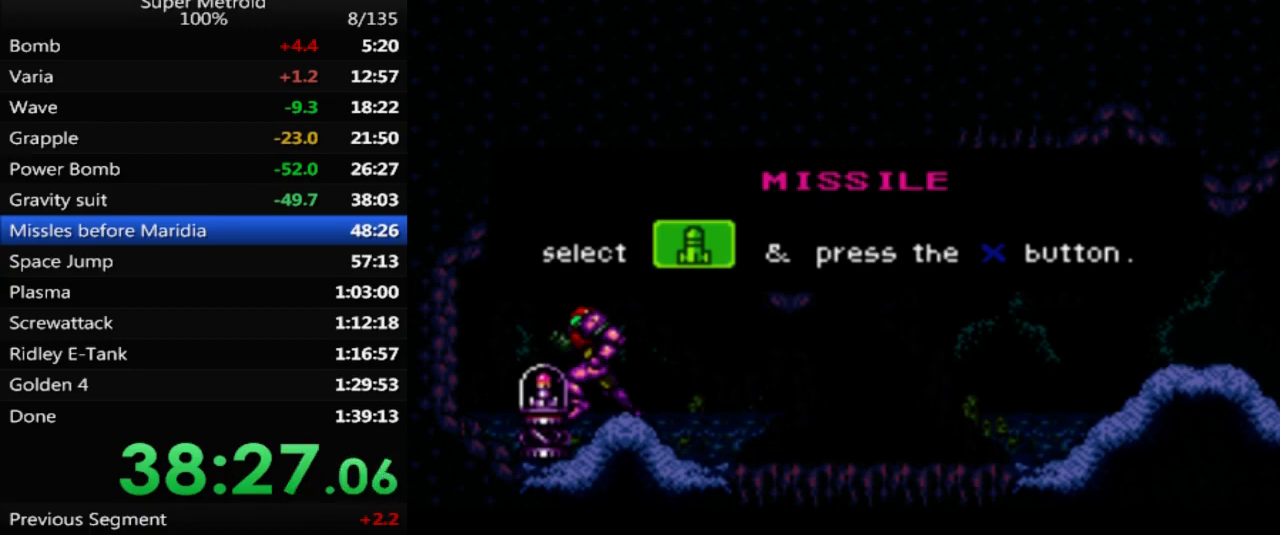
{"buttons": ["B", "DPAD_RIGHT"], "events": [[17, "B", "down"]]}
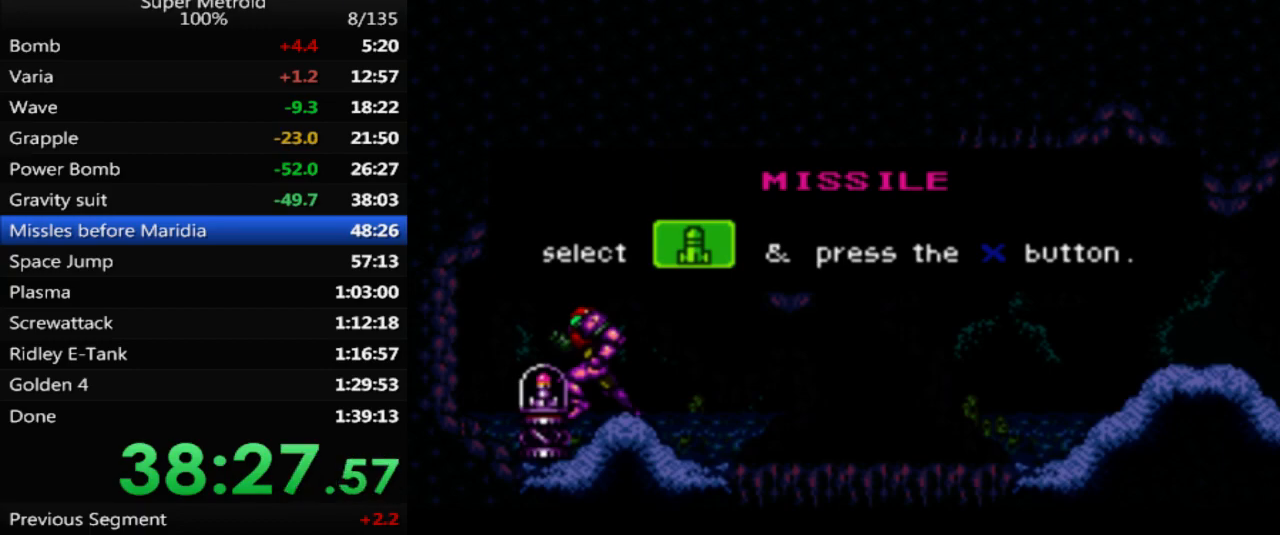
{"buttons": ["DPAD_RIGHT"], "events": [[467, "B", "up"]]}
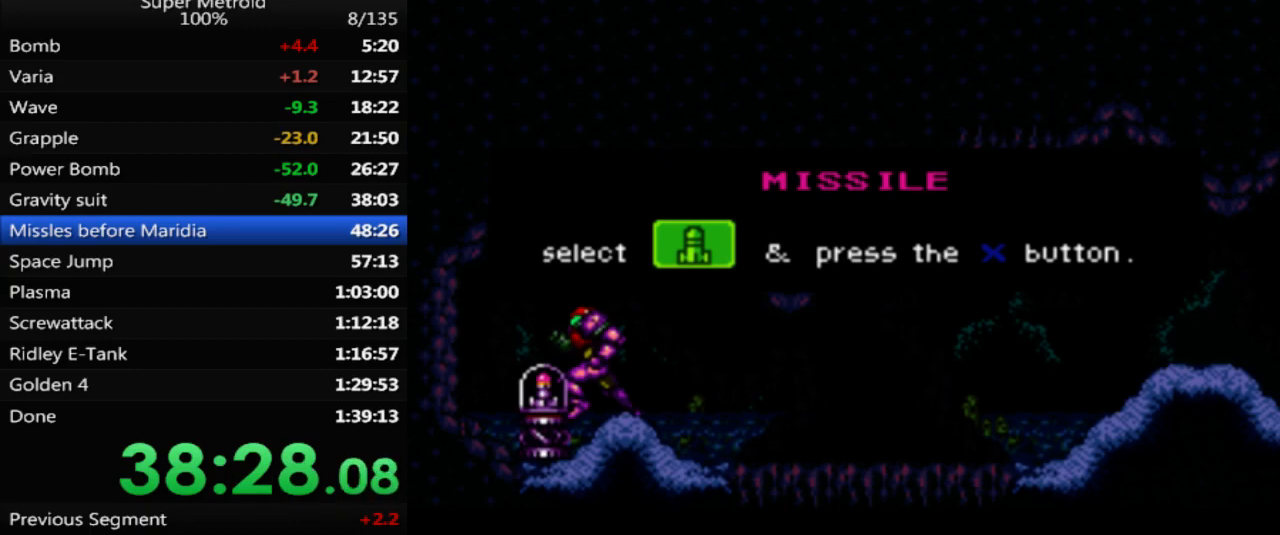
{"buttons": ["DPAD_RIGHT"], "events": []}
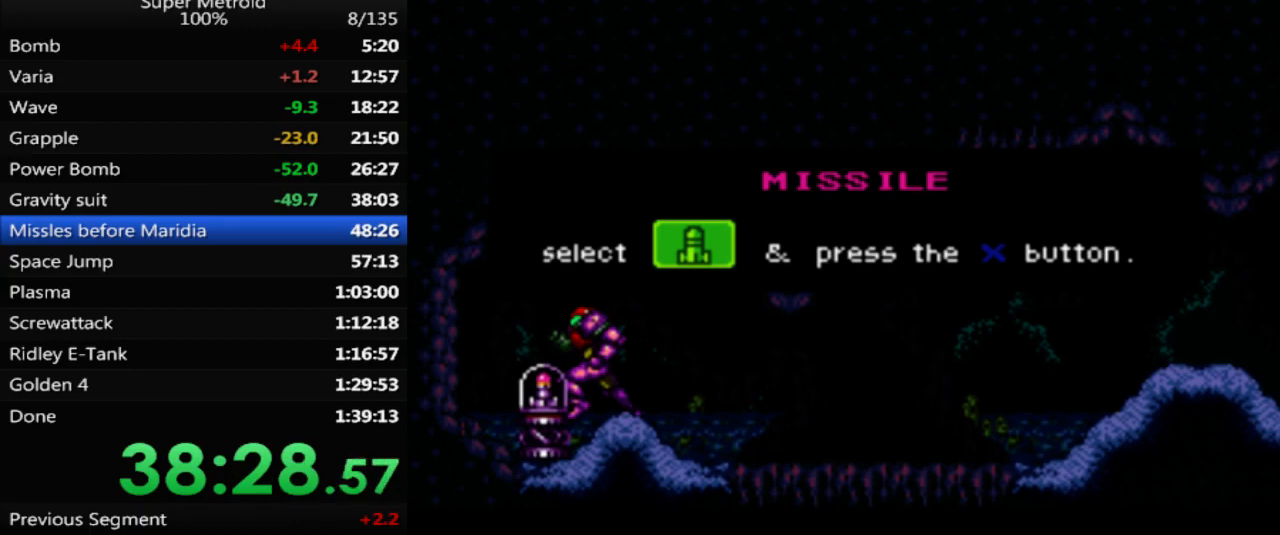
{"buttons": ["B", "DPAD_RIGHT"], "events": [[317, "B", "down"]]}
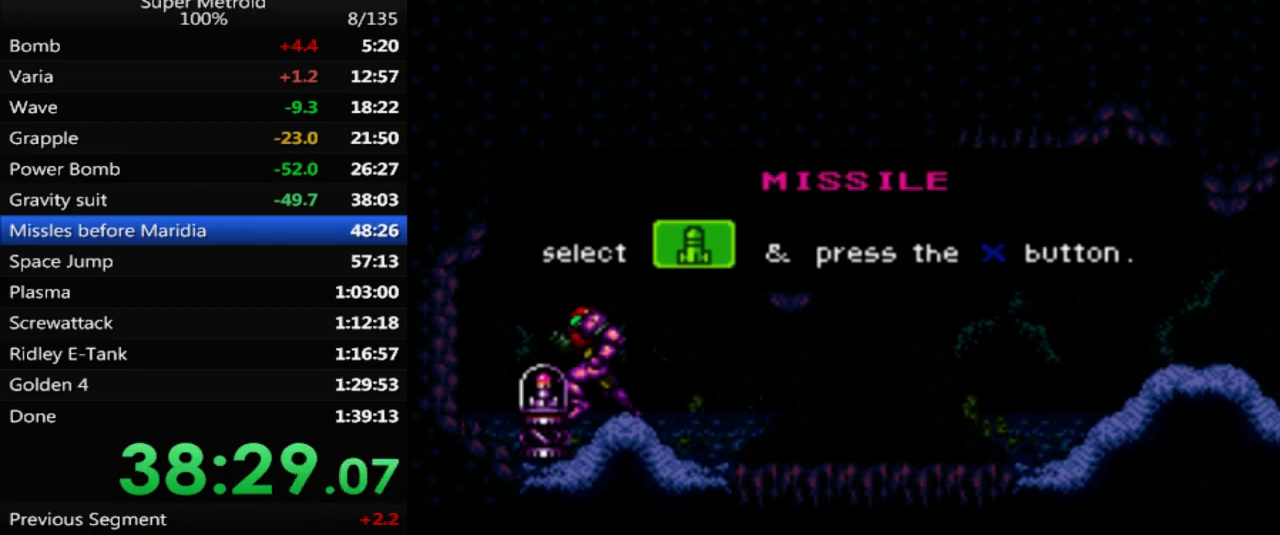
{"buttons": ["B", "DPAD_RIGHT"], "events": []}
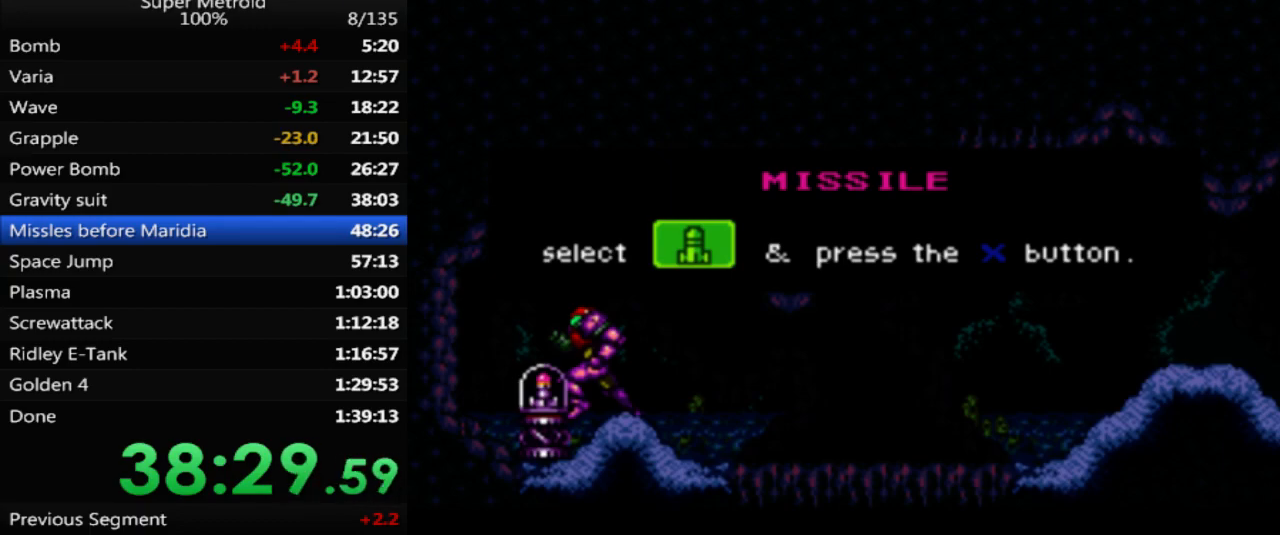
{"buttons": ["B", "DPAD_RIGHT"], "events": []}
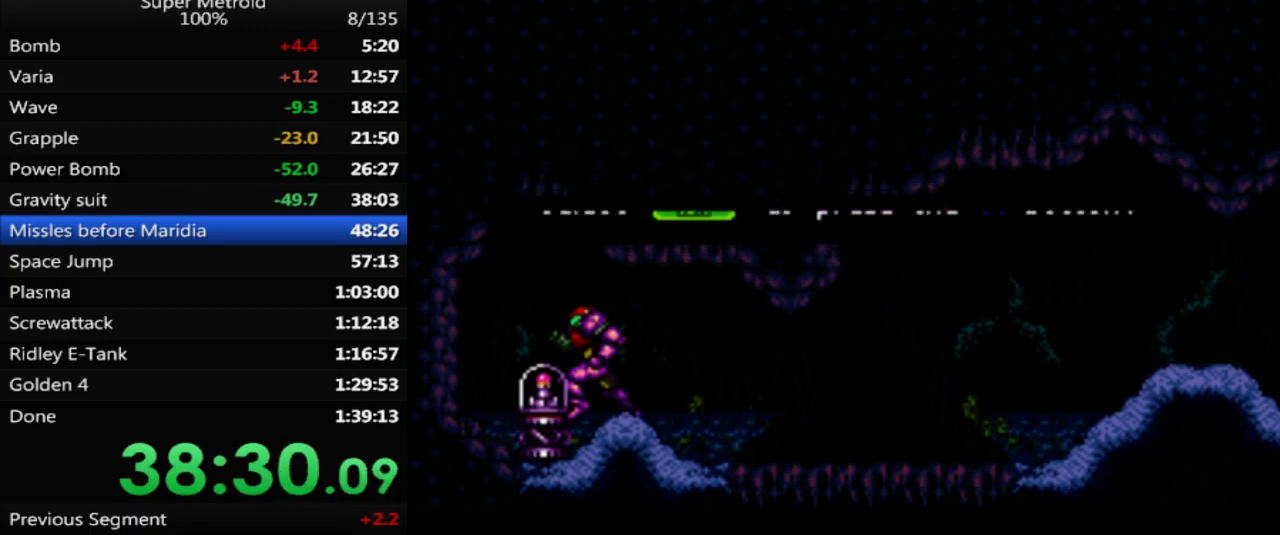
{"buttons": ["B", "DPAD_RIGHT"], "events": []}
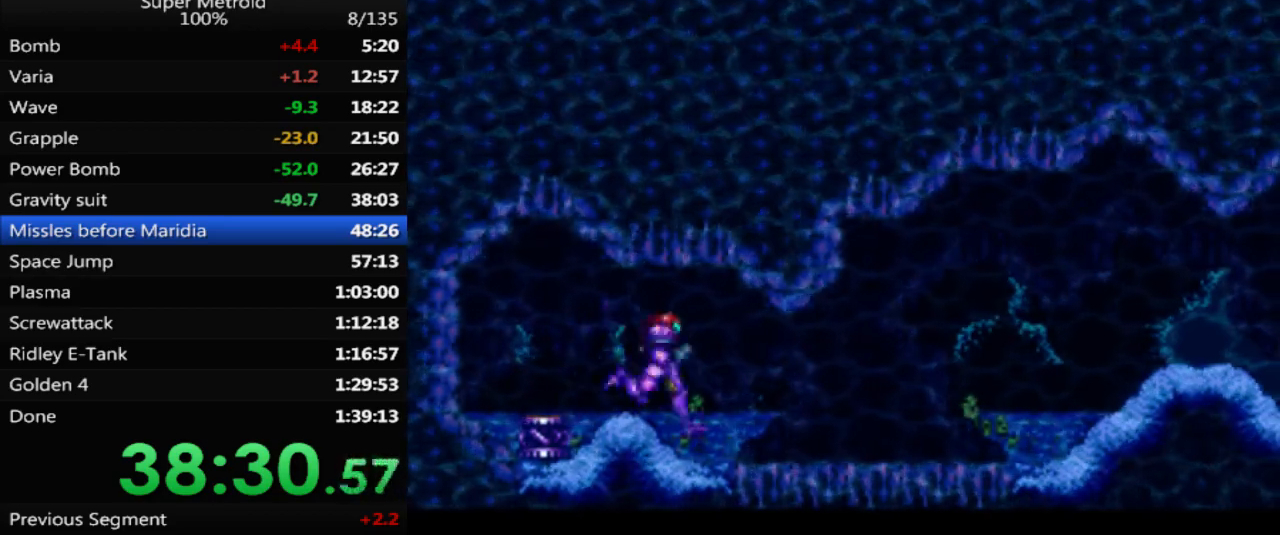
{"buttons": ["B"], "events": [[367, "A", "down"], [433, "DPAD_RIGHT", "up"], [450, "A", "up"]]}
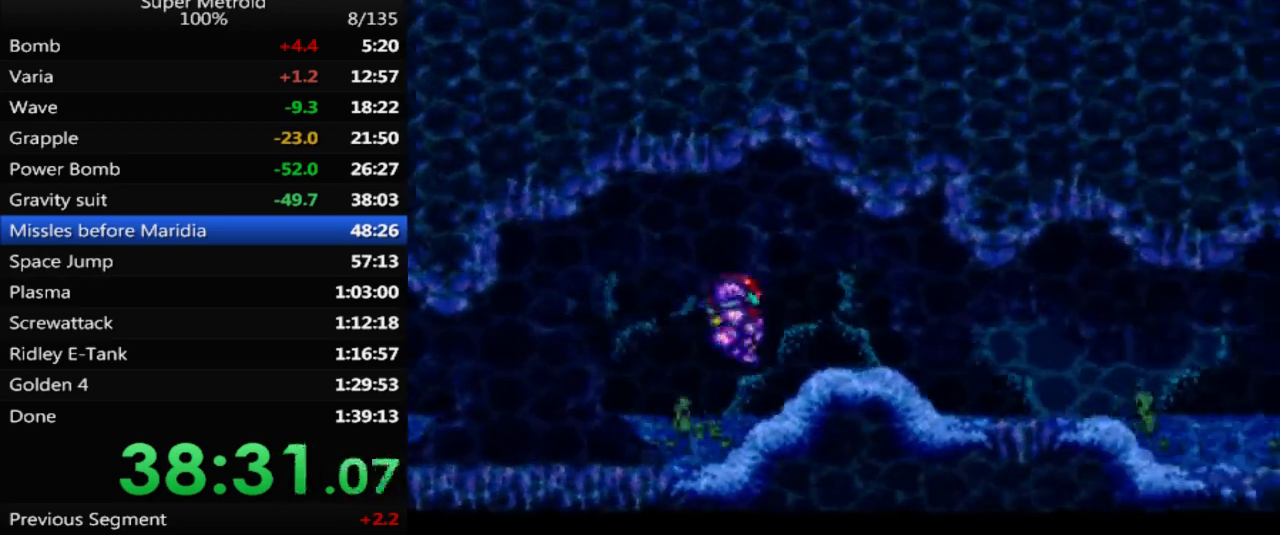
{"buttons": ["B", "DPAD_RIGHT"], "events": [[17, "A", "down"], [33, "DPAD_DOWN", "down"], [150, "DPAD_DOWN", "up"], [233, "DPAD_DOWN", "down"], [300, "DPAD_RIGHT", "down"], [367, "DPAD_RIGHT", "up"], [383, "DPAD_DOWN", "up"], [417, "A", "up"], [417, "DPAD_RIGHT", "down"]]}
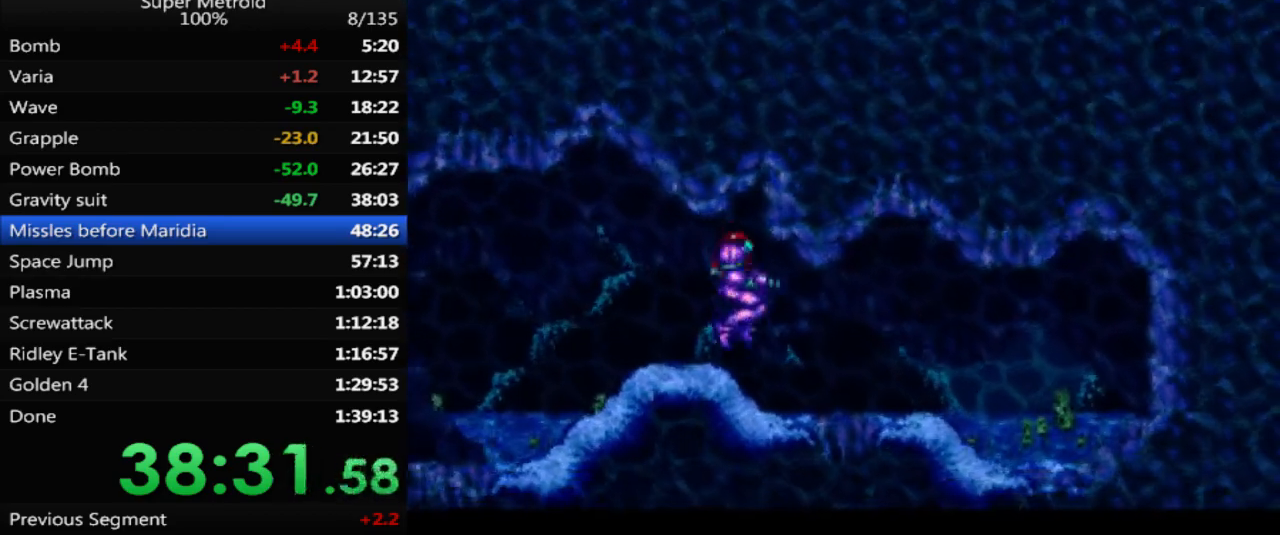
{"buttons": ["A", "B", "DPAD_DOWN"], "events": [[300, "A", "down"], [367, "DPAD_RIGHT", "up"], [400, "A", "up"], [450, "A", "down"], [483, "DPAD_DOWN", "down"]]}
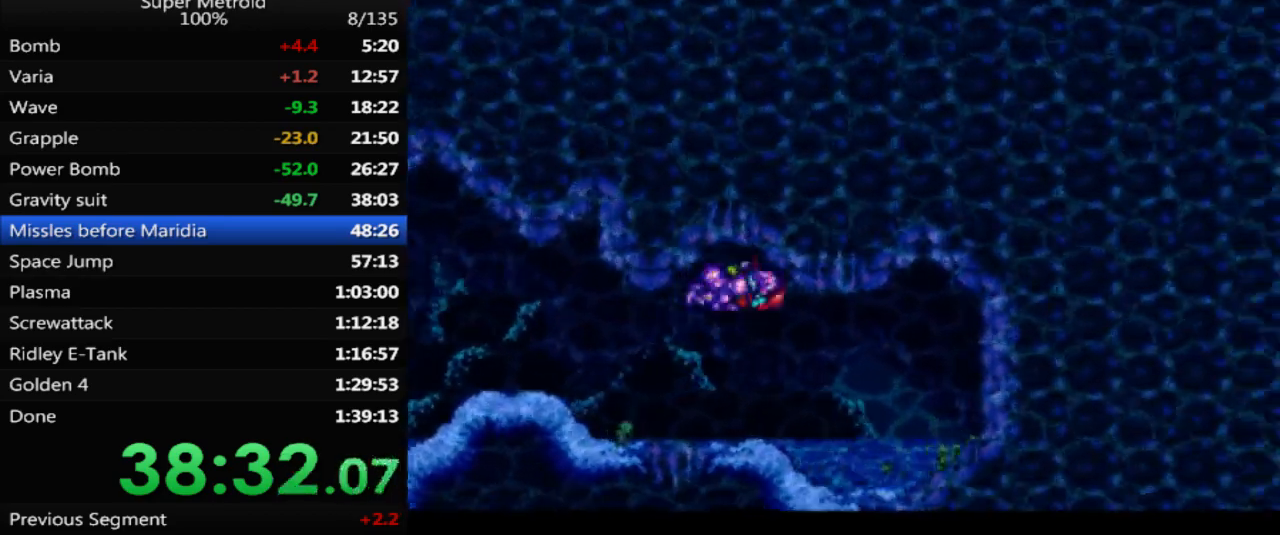
{"buttons": ["A", "B", "DPAD_RIGHT"], "events": [[100, "DPAD_DOWN", "up"], [300, "DPAD_DOWN", "down"], [367, "DPAD_RIGHT", "down"], [467, "DPAD_DOWN", "up"]]}
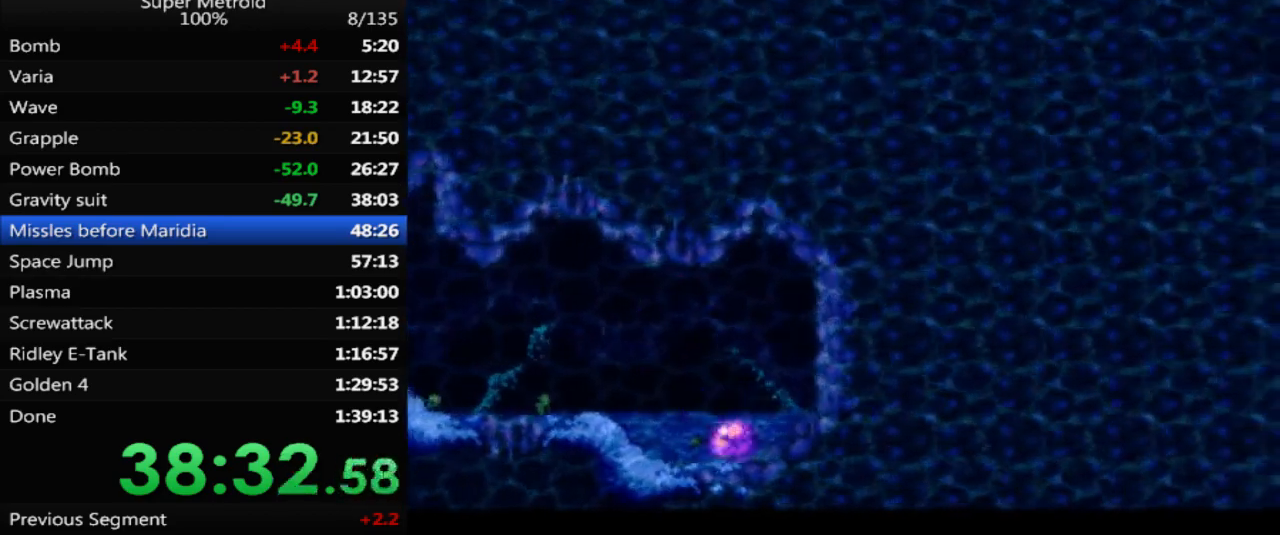
{"buttons": ["DPAD_RIGHT"], "events": [[100, "A", "up"], [200, "B", "up"]]}
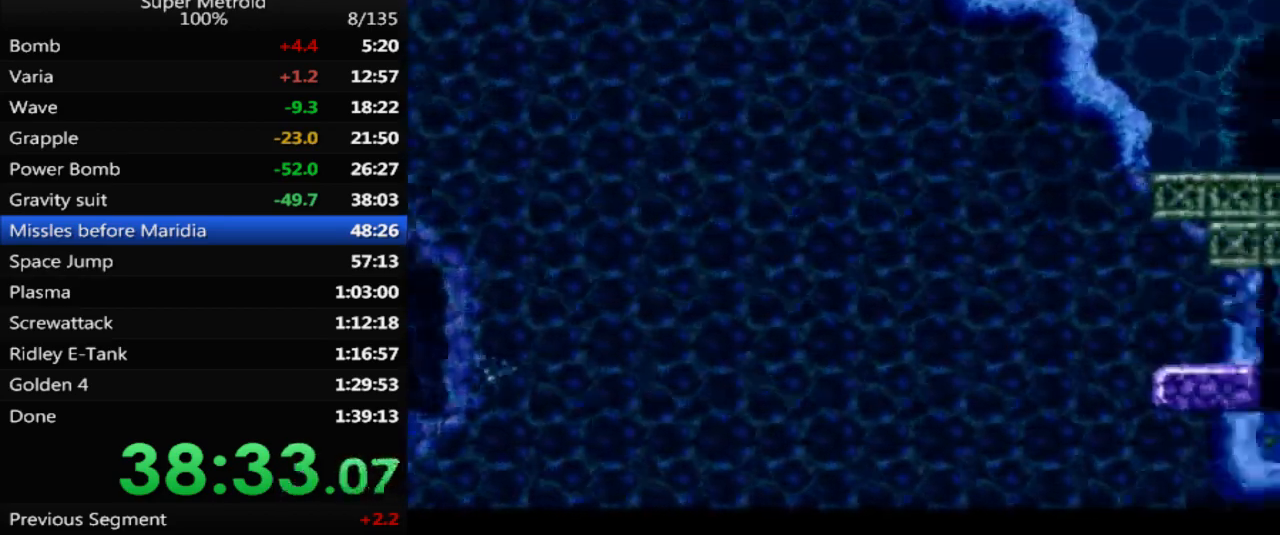
{"buttons": ["DPAD_RIGHT"], "events": []}
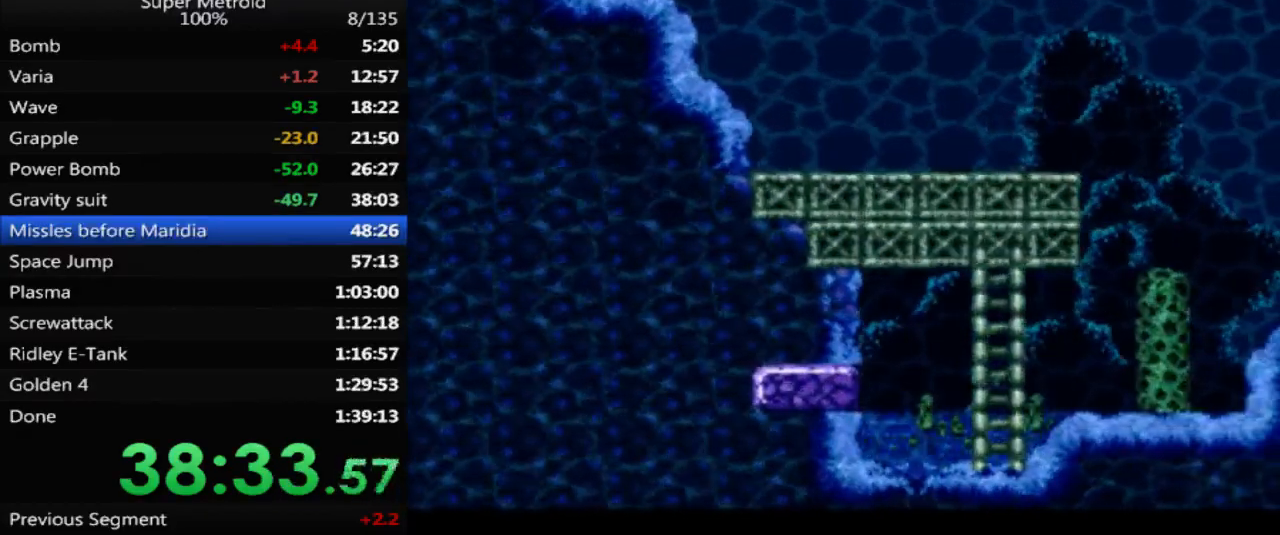
{"buttons": [], "events": [[17, "X", "down"], [33, "DPAD_RIGHT", "up"], [117, "DPAD_LEFT", "down"], [200, "X", "up"], [383, "DPAD_LEFT", "up"]]}
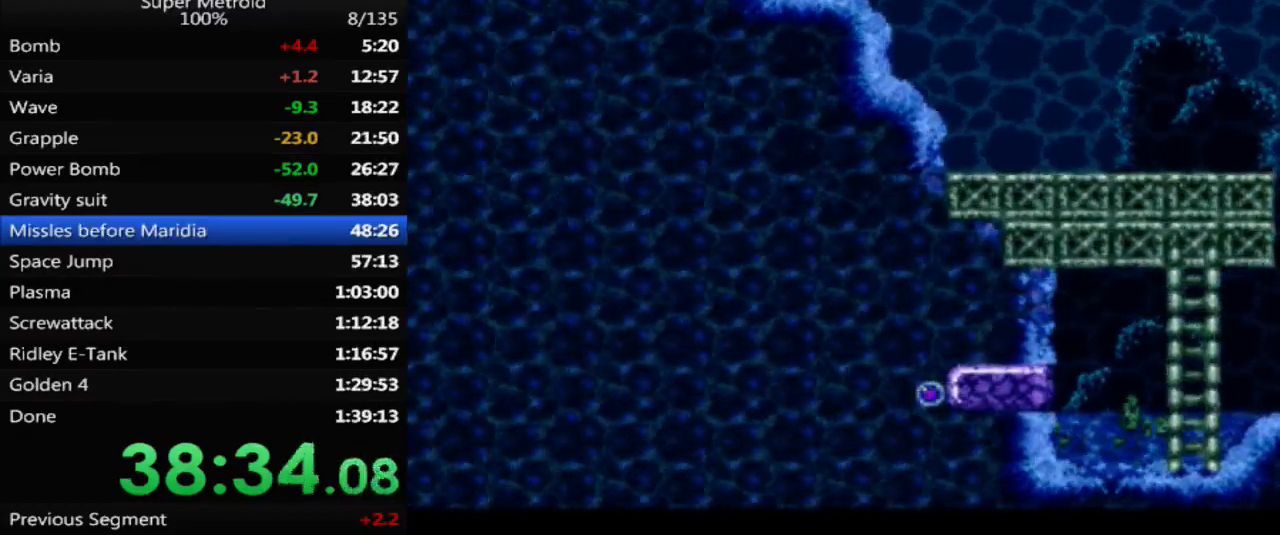
{"buttons": ["B", "DPAD_RIGHT"], "events": [[33, "X", "down"], [67, "DPAD_RIGHT", "down"], [117, "X", "up"], [167, "DPAD_RIGHT", "up"], [217, "B", "down"], [283, "DPAD_RIGHT", "down"]]}
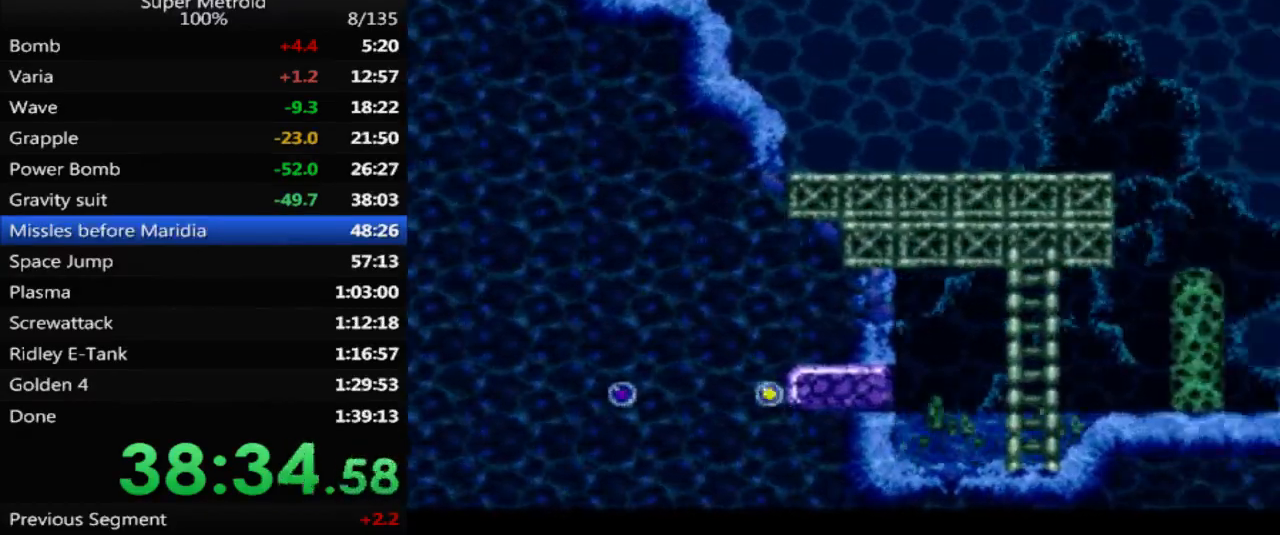
{"buttons": ["B", "DPAD_UP"], "events": [[433, "DPAD_UP", "down"], [500, "DPAD_RIGHT", "up"]]}